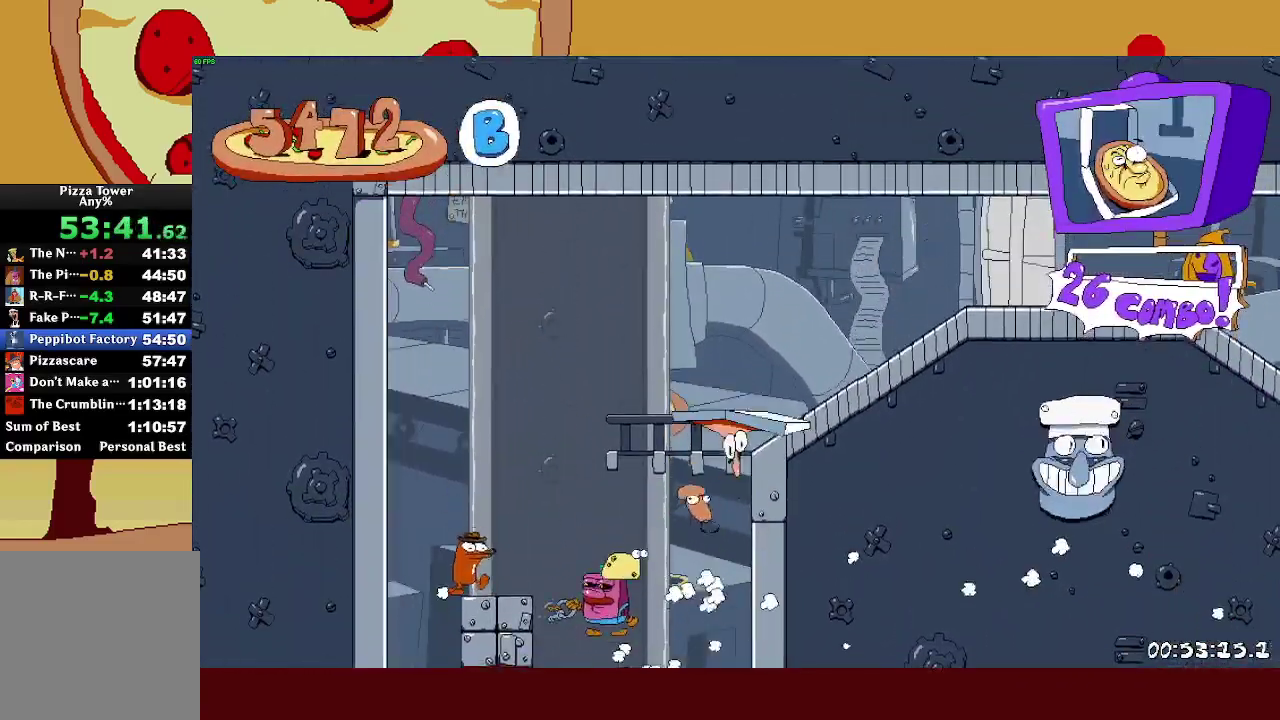
Gameplay with a controller (PlayStation layout); each line is a JSON object with the inputs held at the frame after it. "events" lists button and stick changes between this image and that frame as [ms after this image, input, new state], when the widget could be followed in between. This document gives stick clicks only as held states, not as events. Not read: R1.
{"buttons": ["R2"], "left_stick": "right", "right_stick": "center", "events": [[33, "CROSS", "up"], [250, "CROSS", "down"], [383, "CROSS", "up"]]}
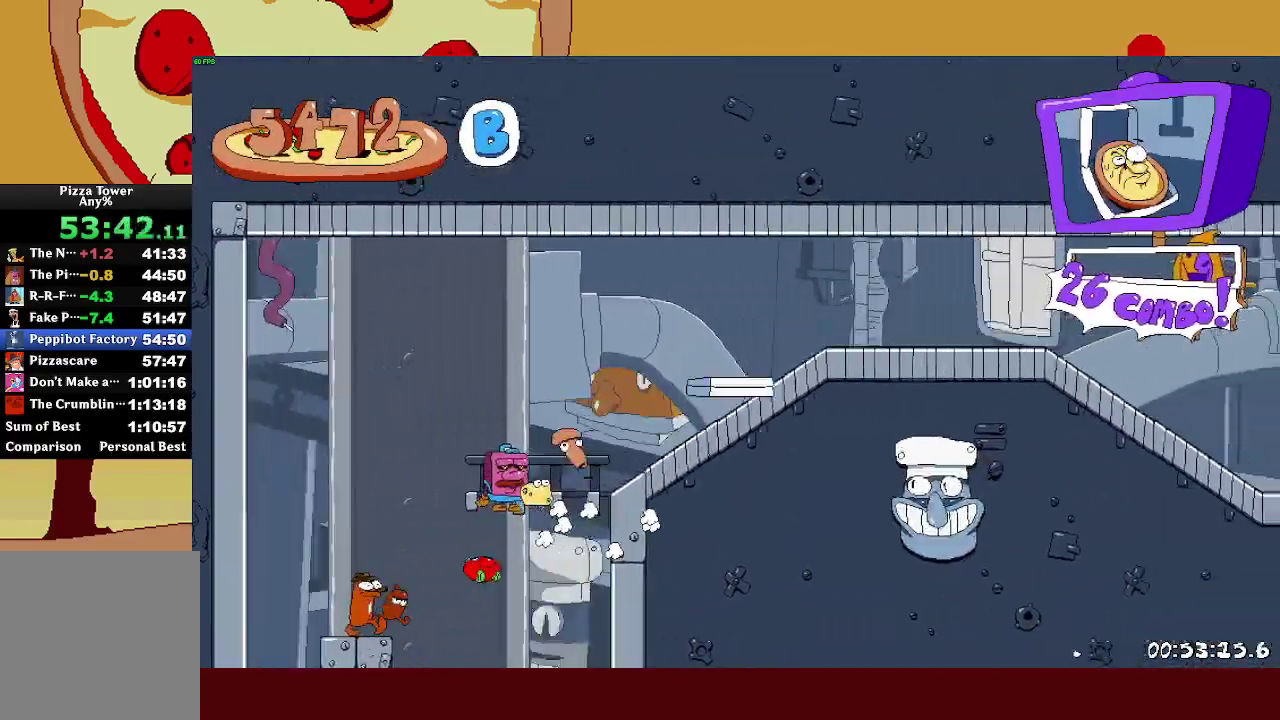
{"buttons": ["R2"], "left_stick": "right", "right_stick": "center", "events": [[33, "CROSS", "down"], [150, "CROSS", "up"]]}
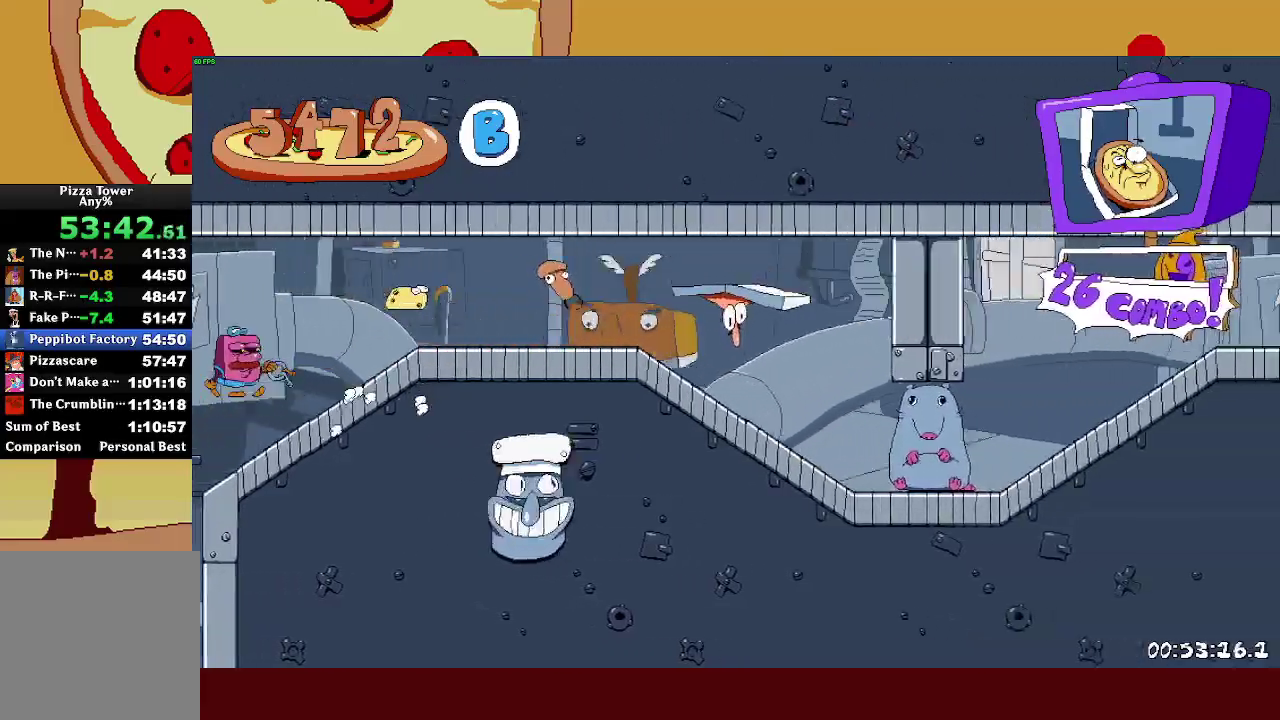
{"buttons": ["R2"], "left_stick": "right", "right_stick": "center", "events": [[83, "SQUARE", "down"], [250, "SQUARE", "up"]]}
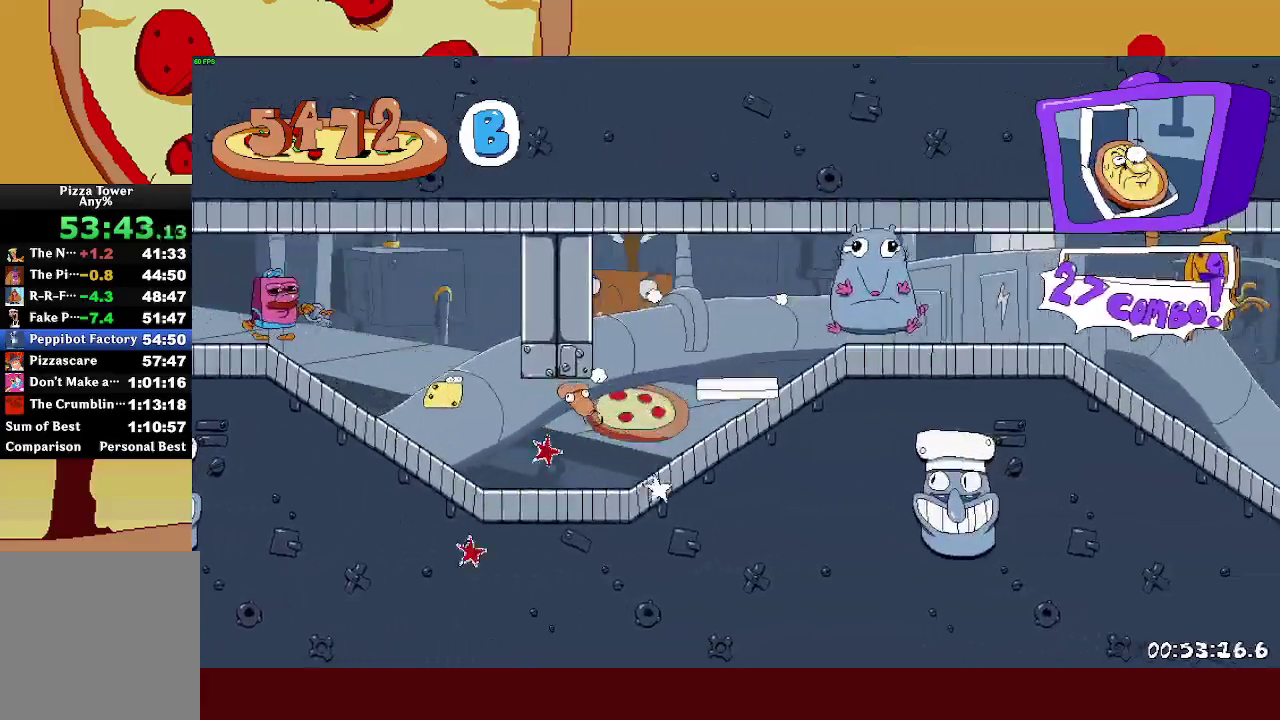
{"buttons": ["R2"], "left_stick": "right", "right_stick": "center", "events": [[117, "CROSS", "down"], [167, "CROSS", "up"]]}
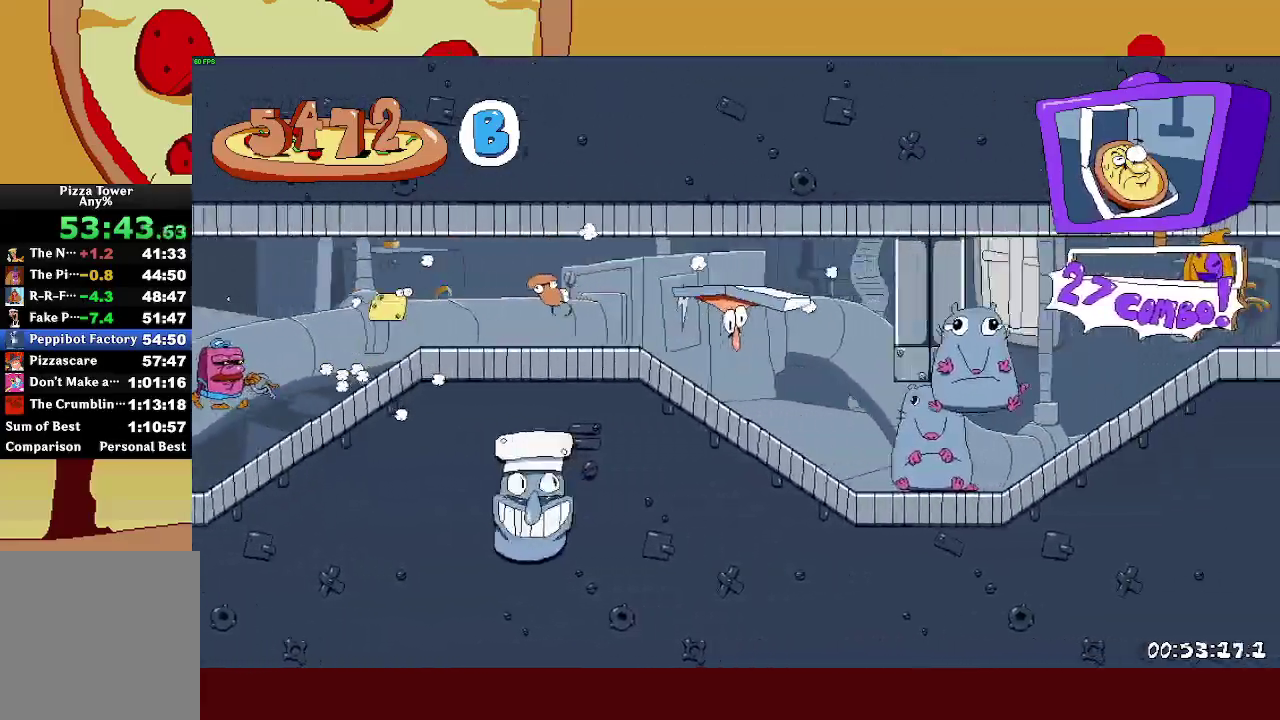
{"buttons": ["R2"], "left_stick": "right", "right_stick": "center", "events": [[133, "SQUARE", "down"], [267, "SQUARE", "up"]]}
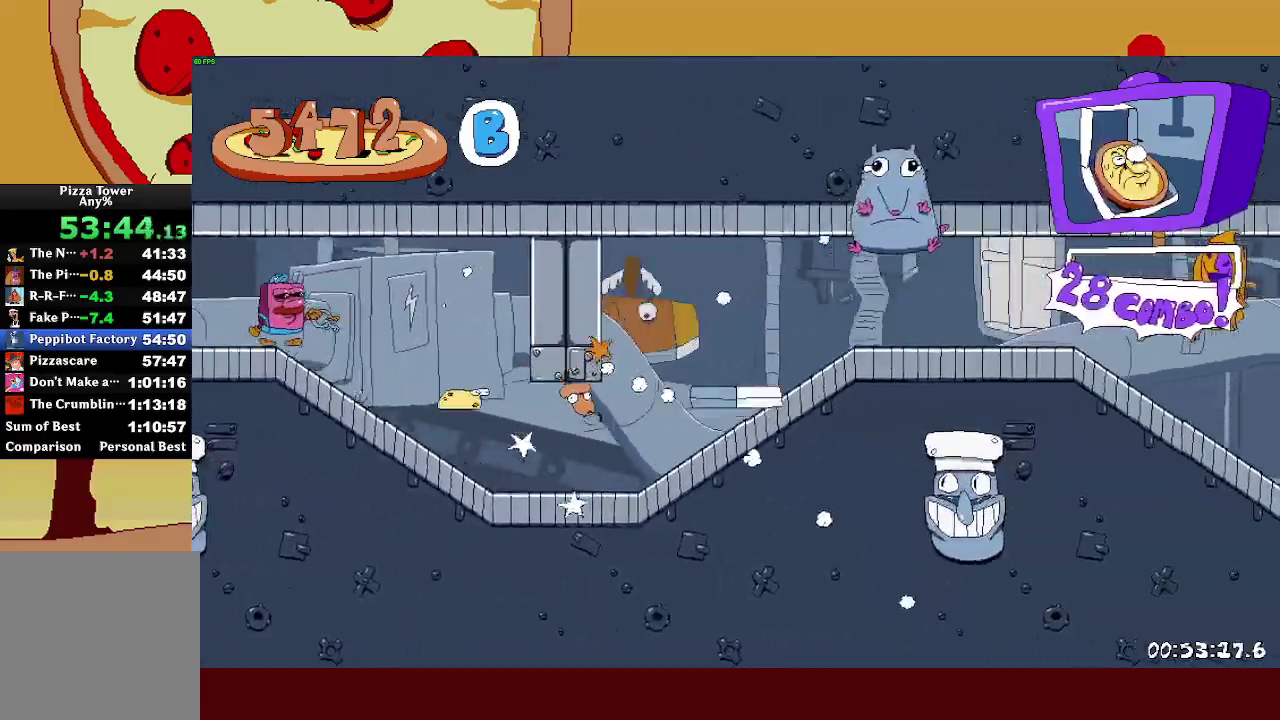
{"buttons": ["R2"], "left_stick": "right", "right_stick": "center", "events": [[50, "CROSS", "down"], [150, "CROSS", "up"]]}
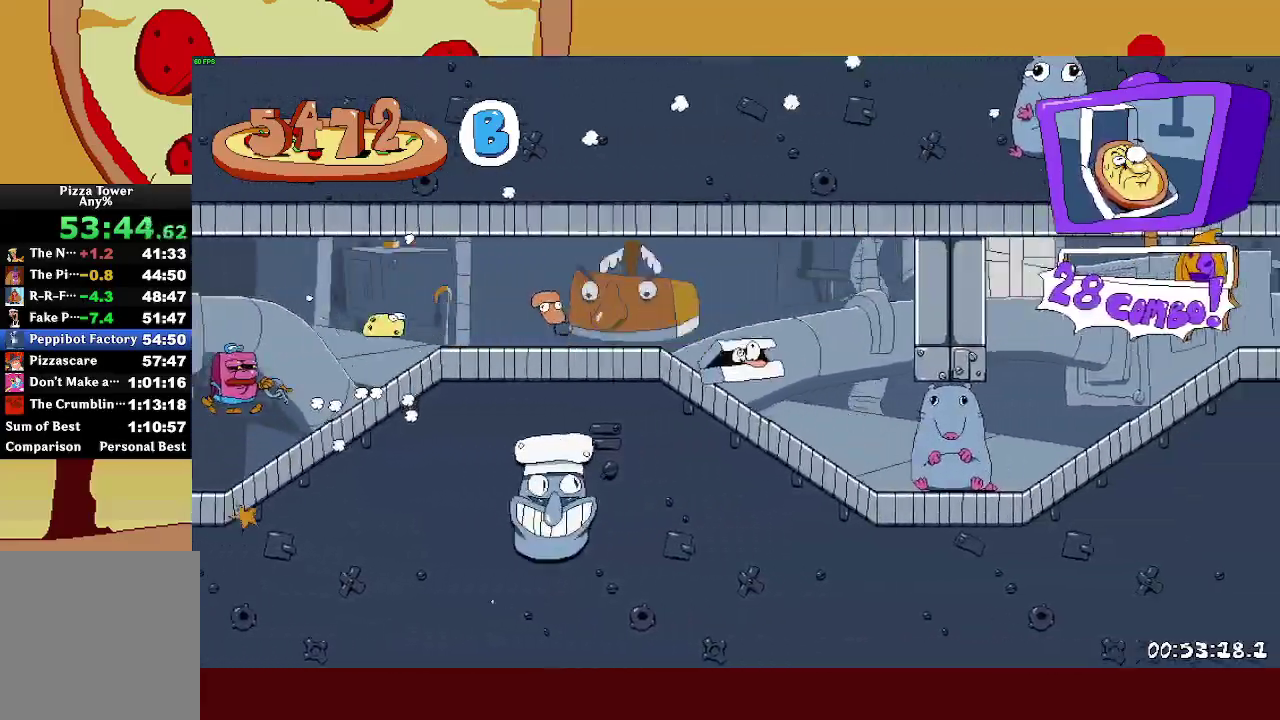
{"buttons": ["R2"], "left_stick": "right", "right_stick": "center", "events": [[117, "SQUARE", "down"], [250, "SQUARE", "up"]]}
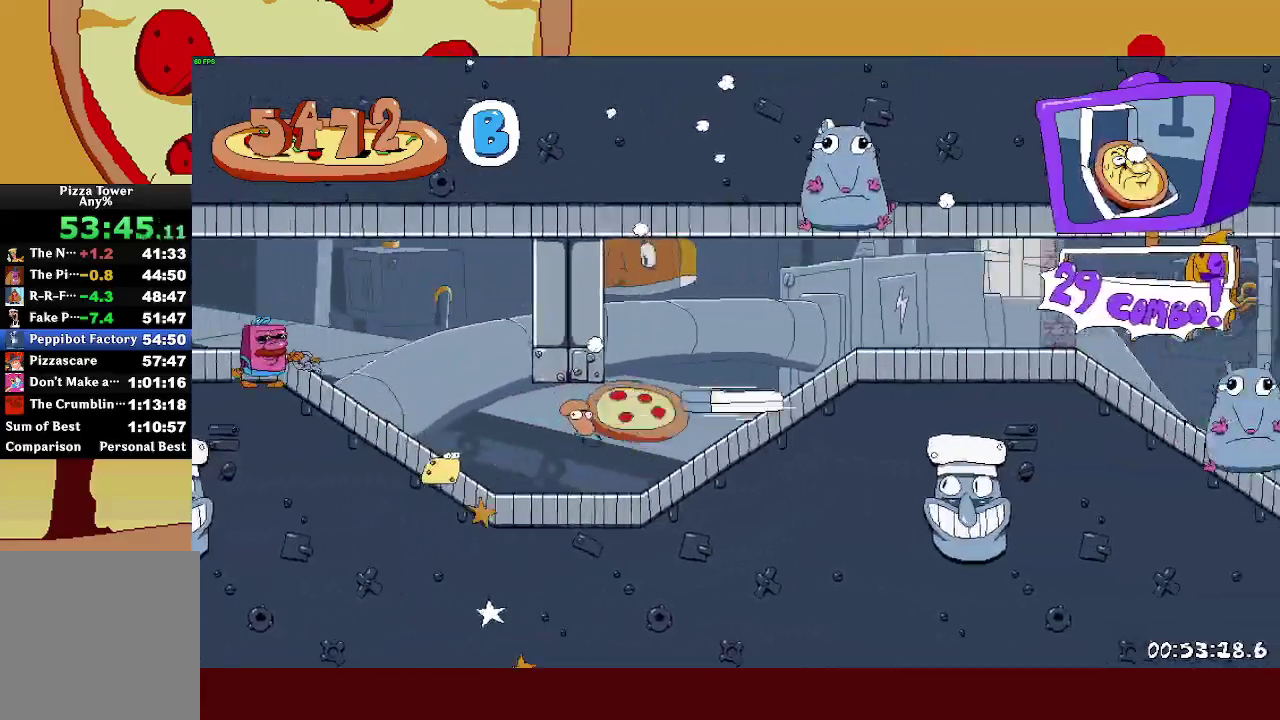
{"buttons": ["R2"], "left_stick": "right", "right_stick": "center", "events": []}
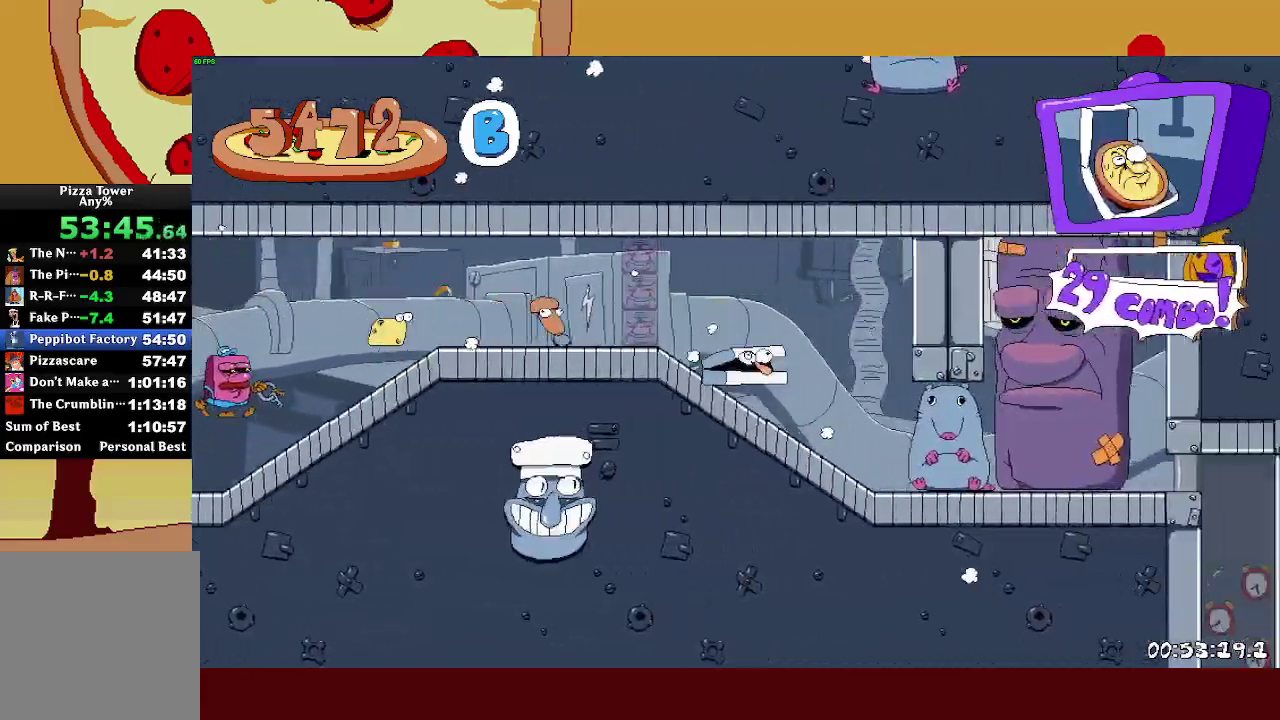
{"buttons": ["R2"], "left_stick": "left", "right_stick": "center", "events": [[100, "SQUARE", "down"], [217, "SQUARE", "up"], [467, "left_stick", "left"]]}
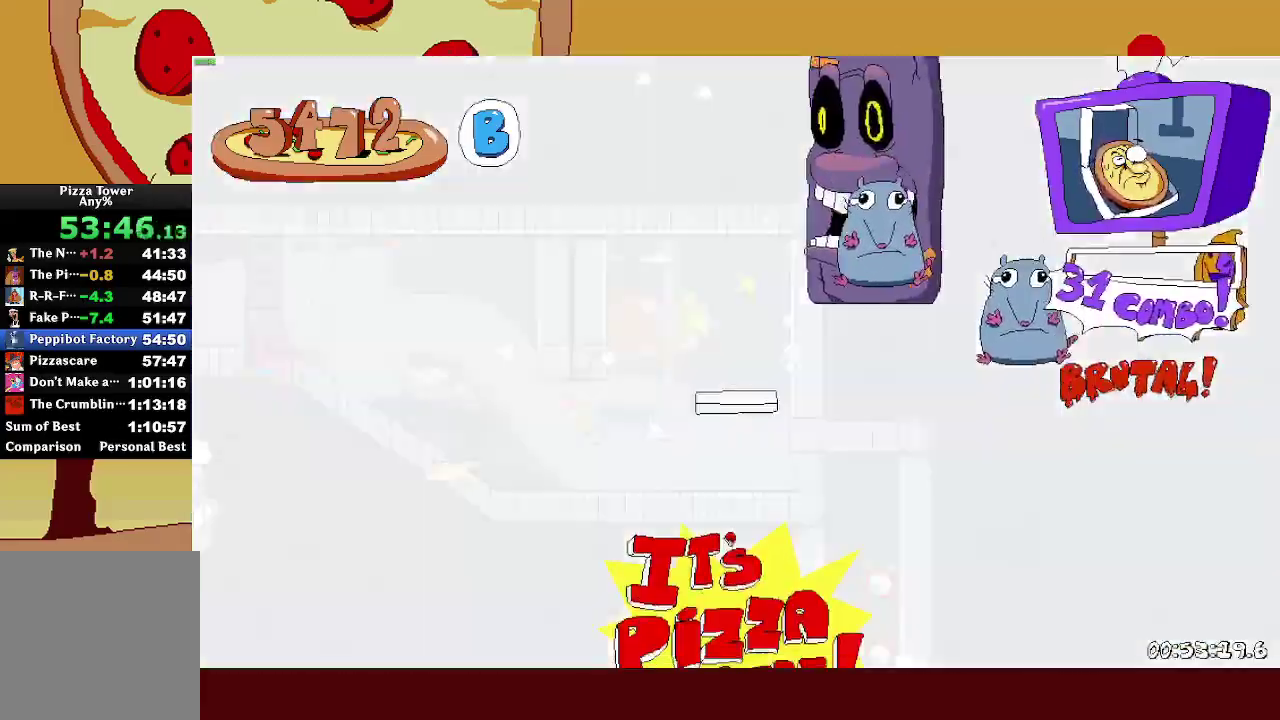
{"buttons": ["R2"], "left_stick": "right", "right_stick": "center", "events": [[133, "left_stick", "right"]]}
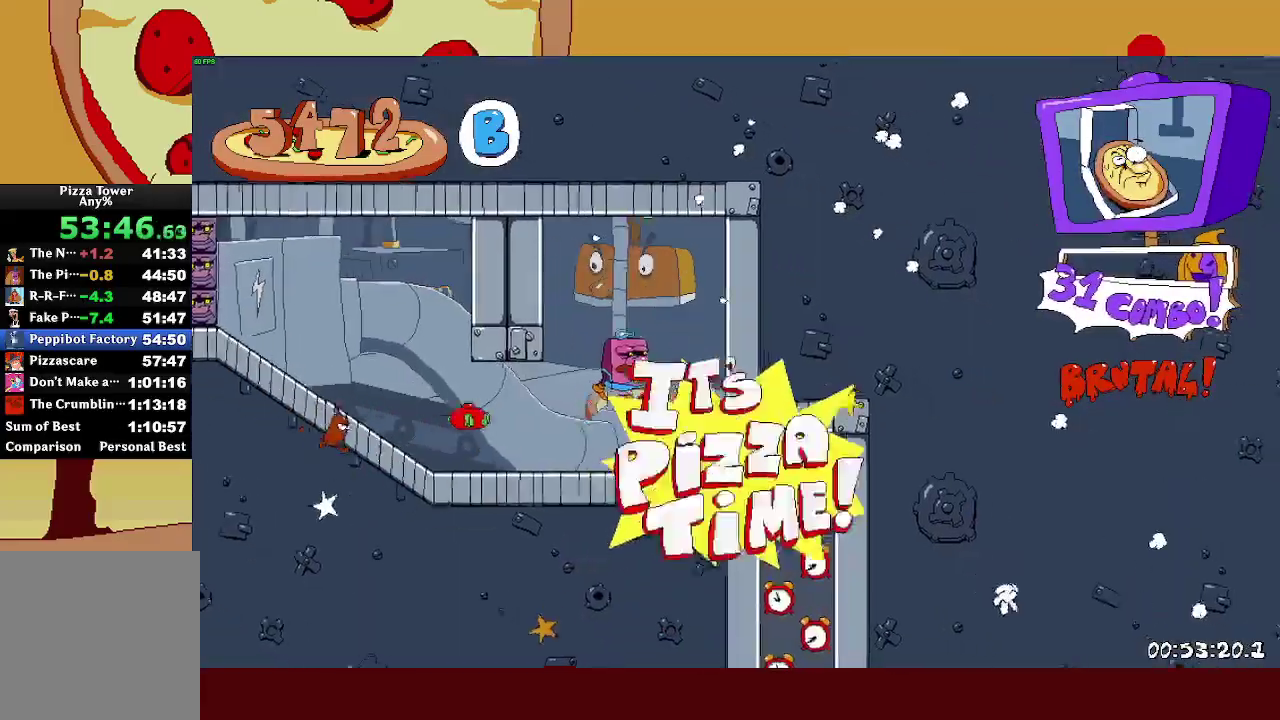
{"buttons": ["R2"], "left_stick": "left", "right_stick": "center", "events": [[167, "left_stick", "up-left"], [300, "left_stick", "right"], [433, "left_stick", "left"]]}
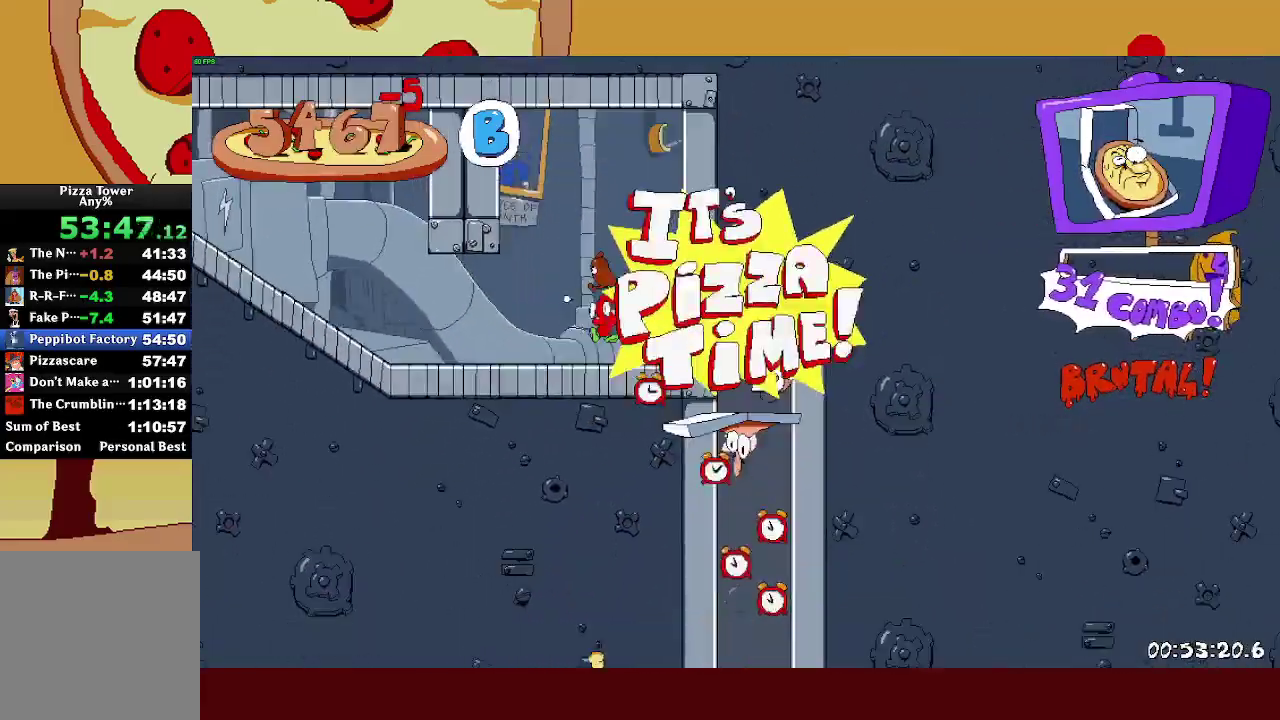
{"buttons": ["R2"], "left_stick": "center", "right_stick": "center"}
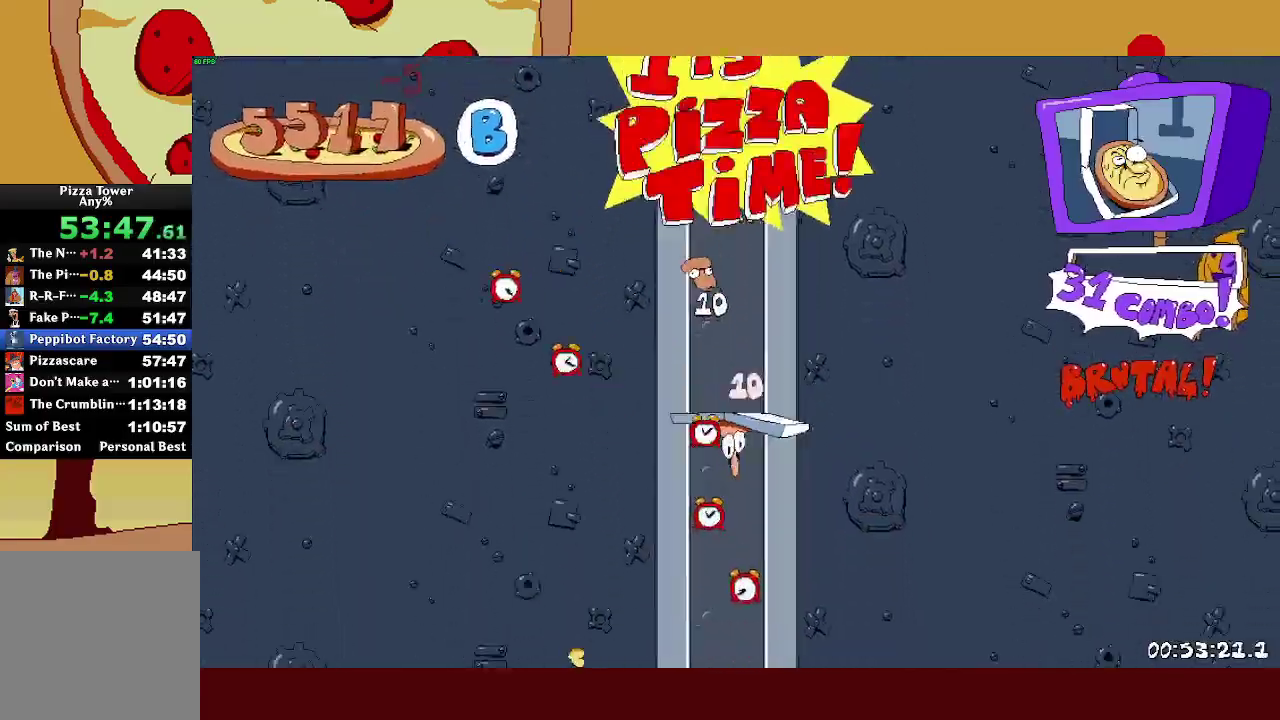
{"buttons": ["R2"], "left_stick": "up-right", "right_stick": "center"}
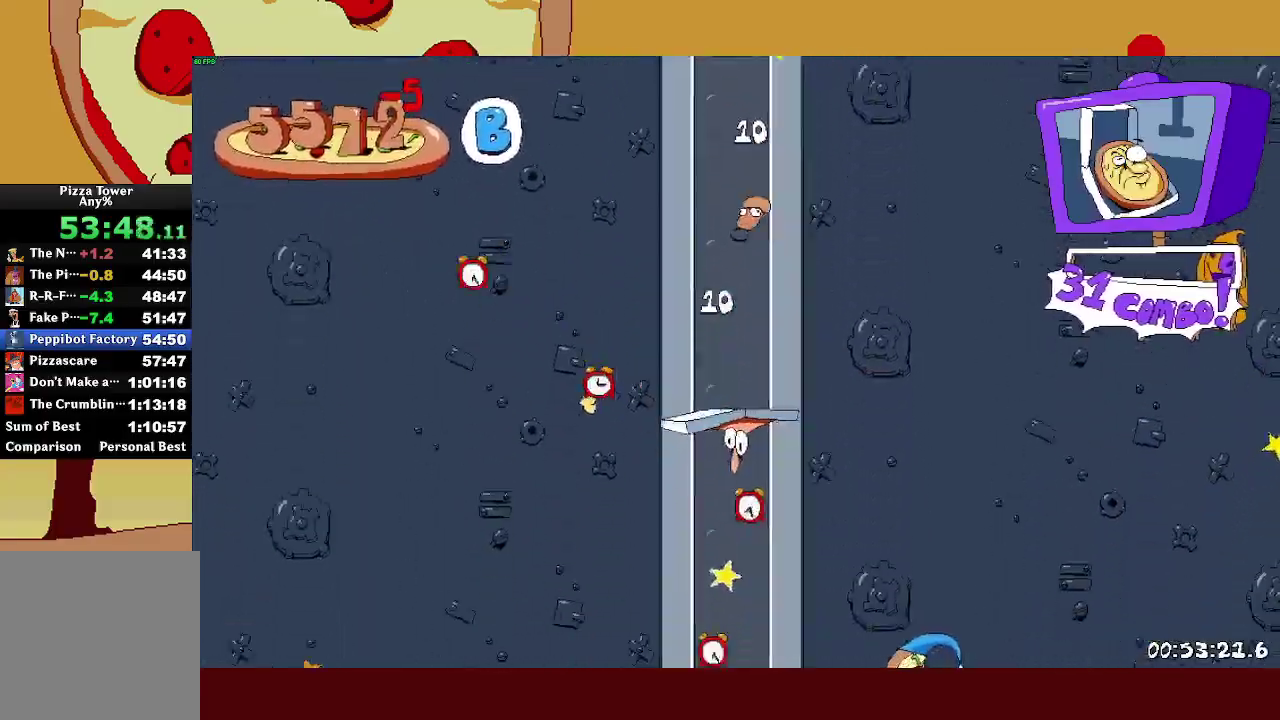
{"buttons": ["R2"], "left_stick": "right", "right_stick": "center", "events": [[67, "left_stick", "up-left"], [167, "left_stick", "up-right"], [233, "left_stick", "right"], [283, "left_stick", "left"], [383, "left_stick", "right"]]}
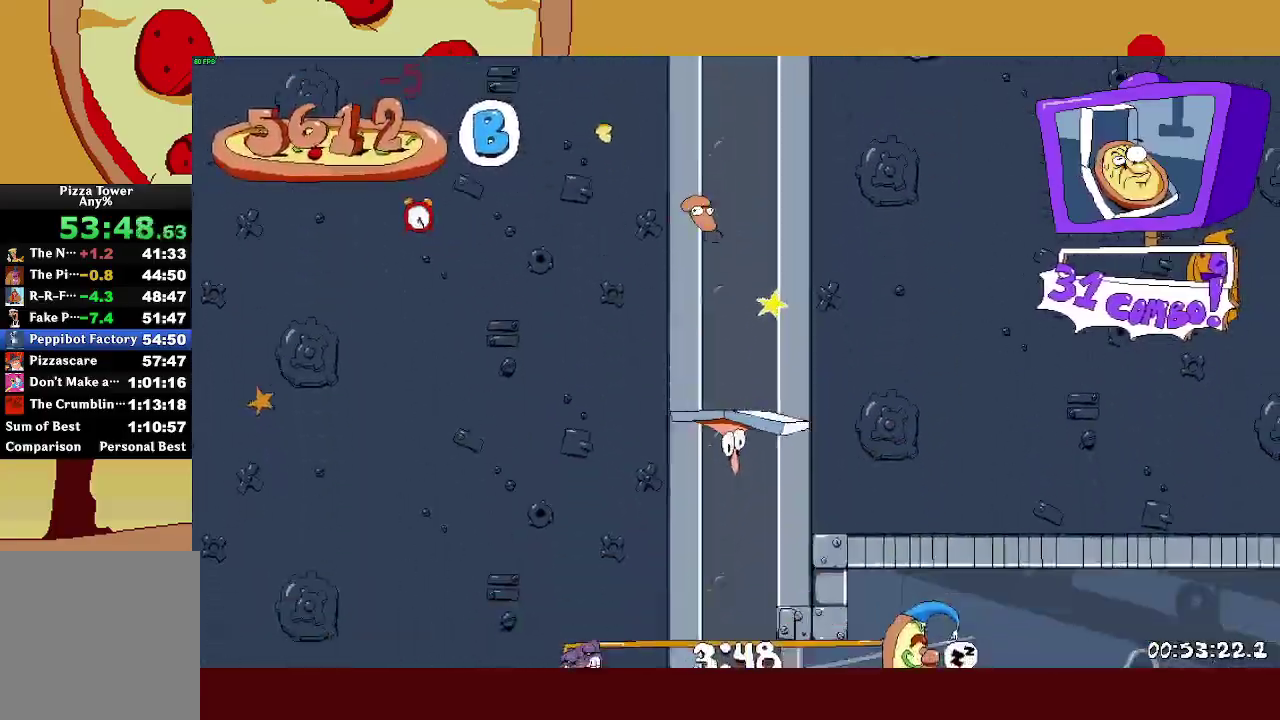
{"buttons": ["R2"], "left_stick": "right", "right_stick": "center", "events": [[33, "left_stick", "left"], [133, "left_stick", "right"]]}
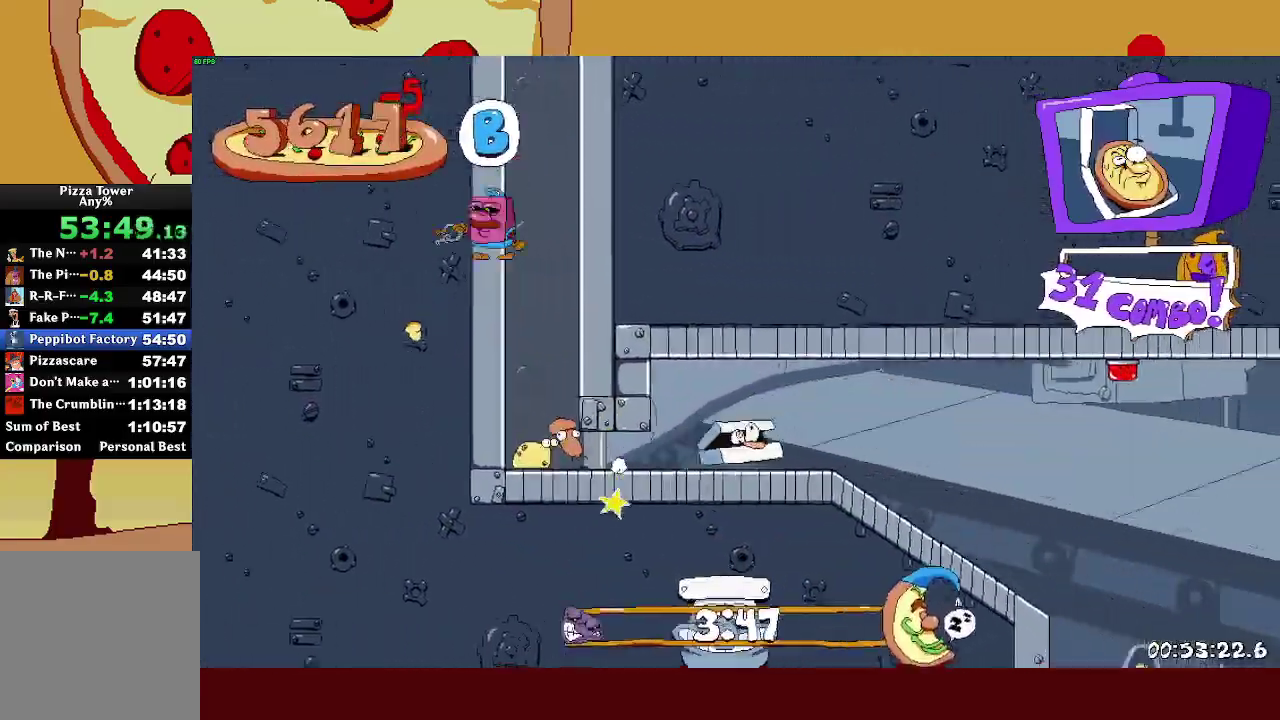
{"buttons": ["R2"], "left_stick": "right", "right_stick": "center", "events": []}
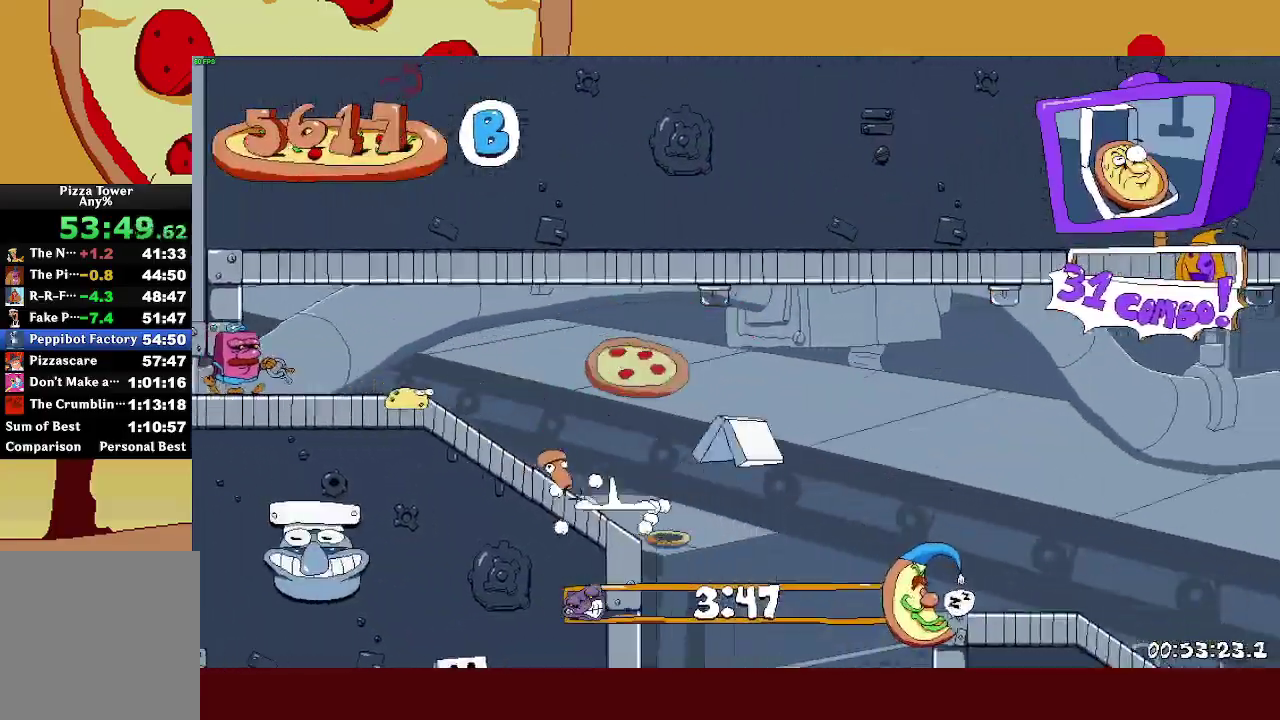
{"buttons": ["R2"], "left_stick": "right", "right_stick": "center", "events": []}
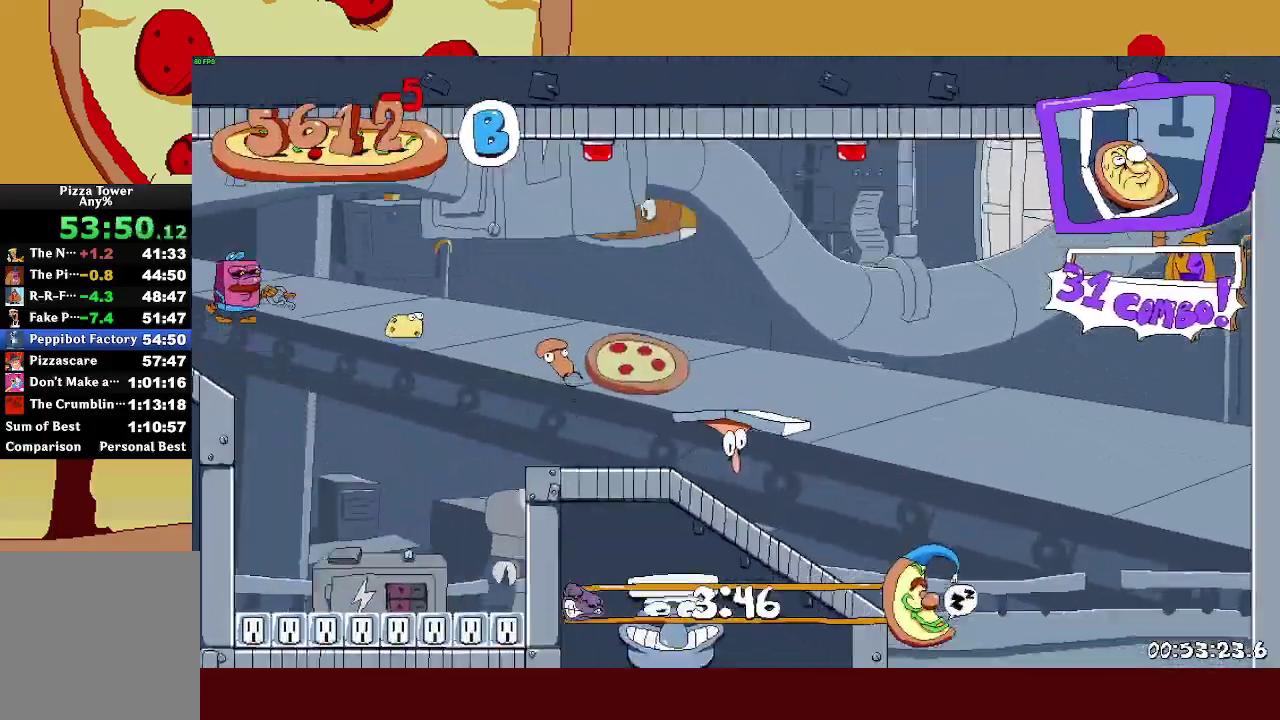
{"buttons": ["R2"], "left_stick": "center", "right_stick": "center"}
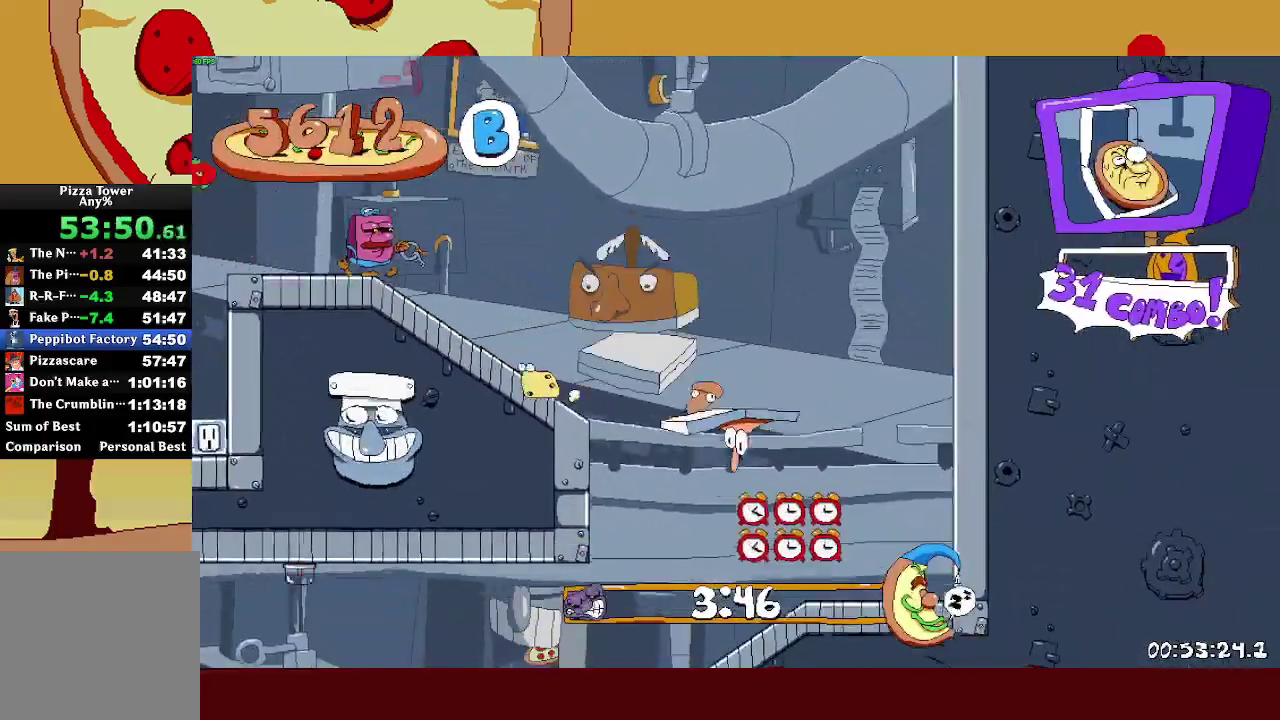
{"buttons": ["R2"], "left_stick": "left", "right_stick": "center"}
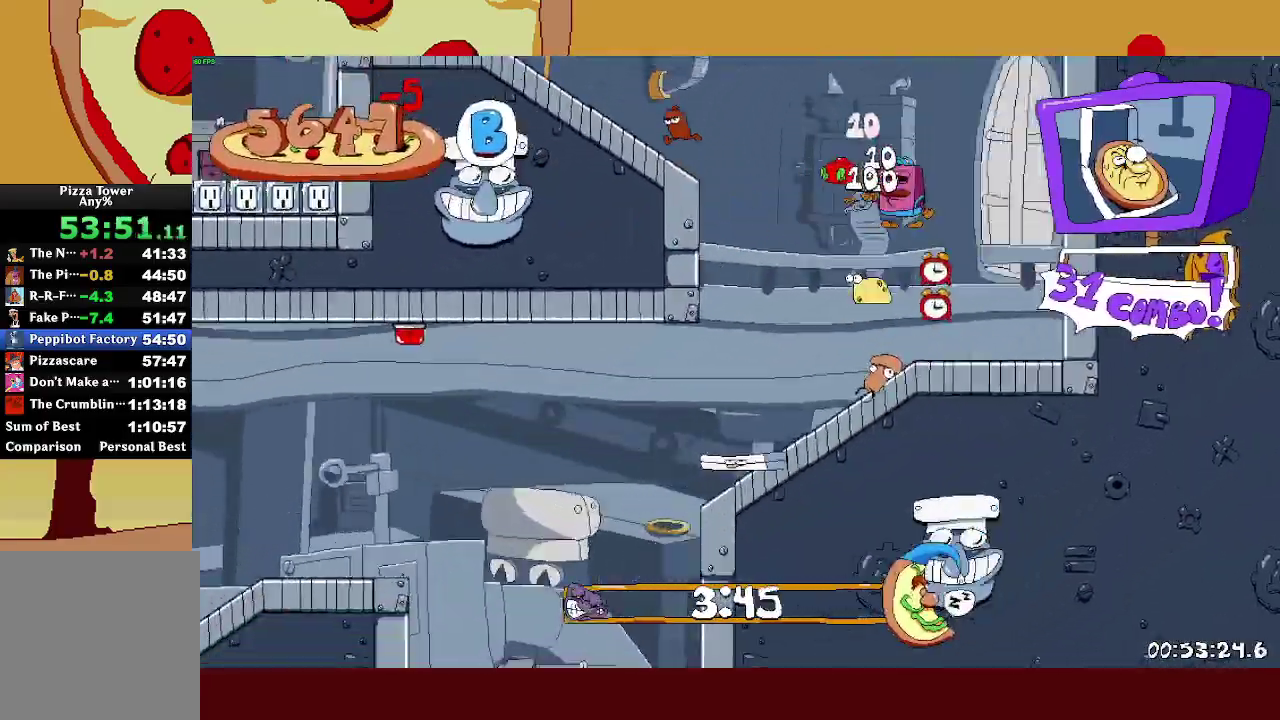
{"buttons": ["R2"], "left_stick": "up-left", "right_stick": "center", "events": [[33, "CROSS", "down"], [150, "CROSS", "up"], [200, "left_stick", "up-left"]]}
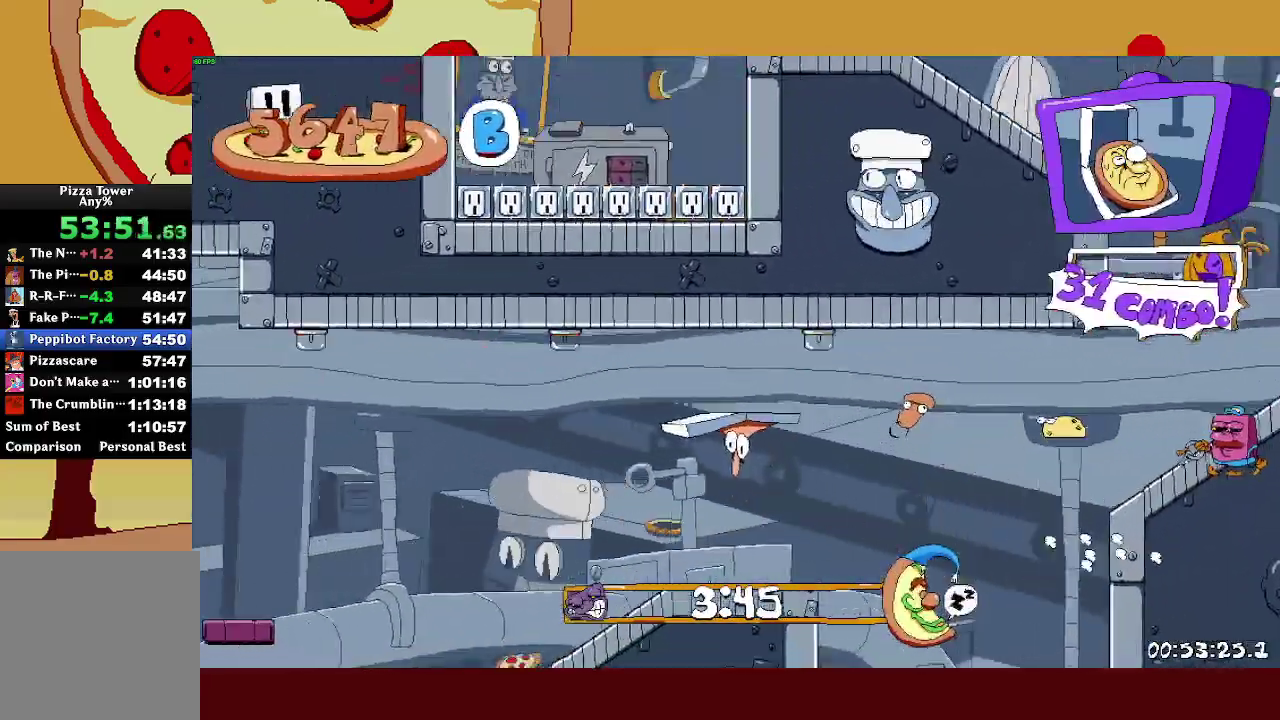
{"buttons": ["CROSS", "R2"], "left_stick": "left", "right_stick": "center", "events": [[17, "CROSS", "down"], [117, "CROSS", "up"], [133, "left_stick", "left"], [467, "CROSS", "down"]]}
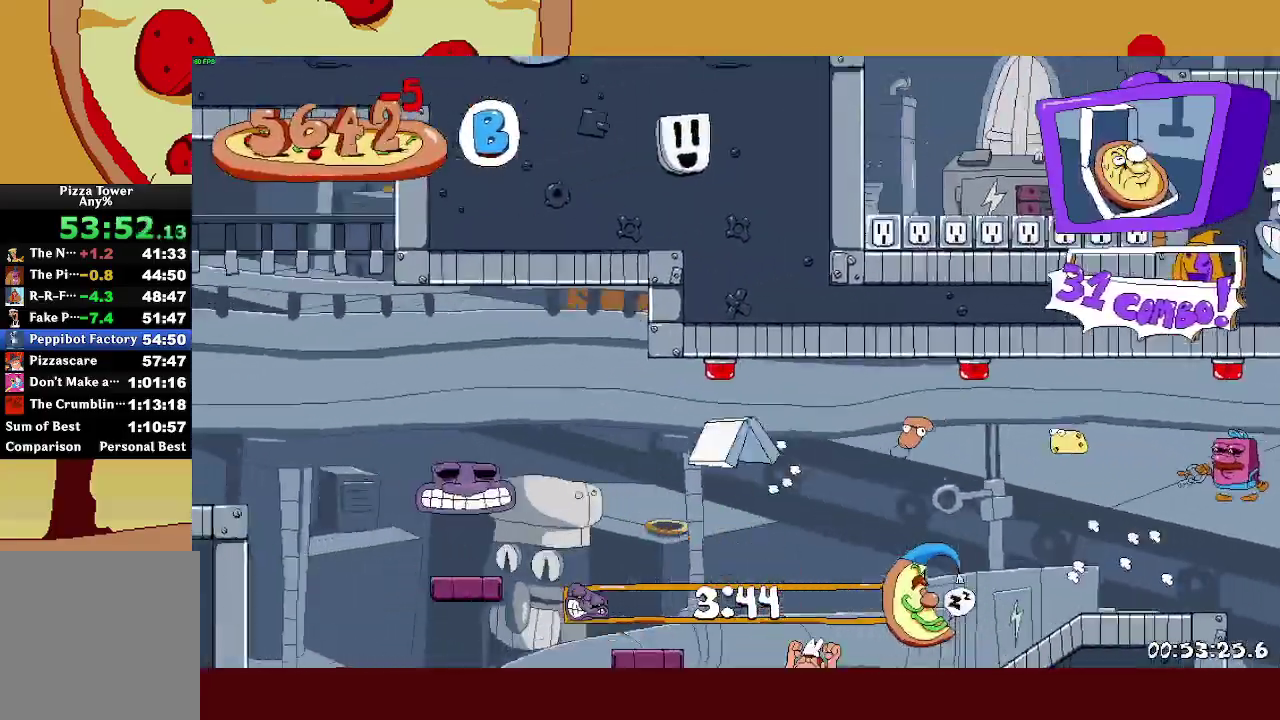
{"buttons": ["R2"], "left_stick": "left", "right_stick": "center", "events": [[200, "CROSS", "up"], [283, "CROSS", "down"], [450, "CROSS", "up"]]}
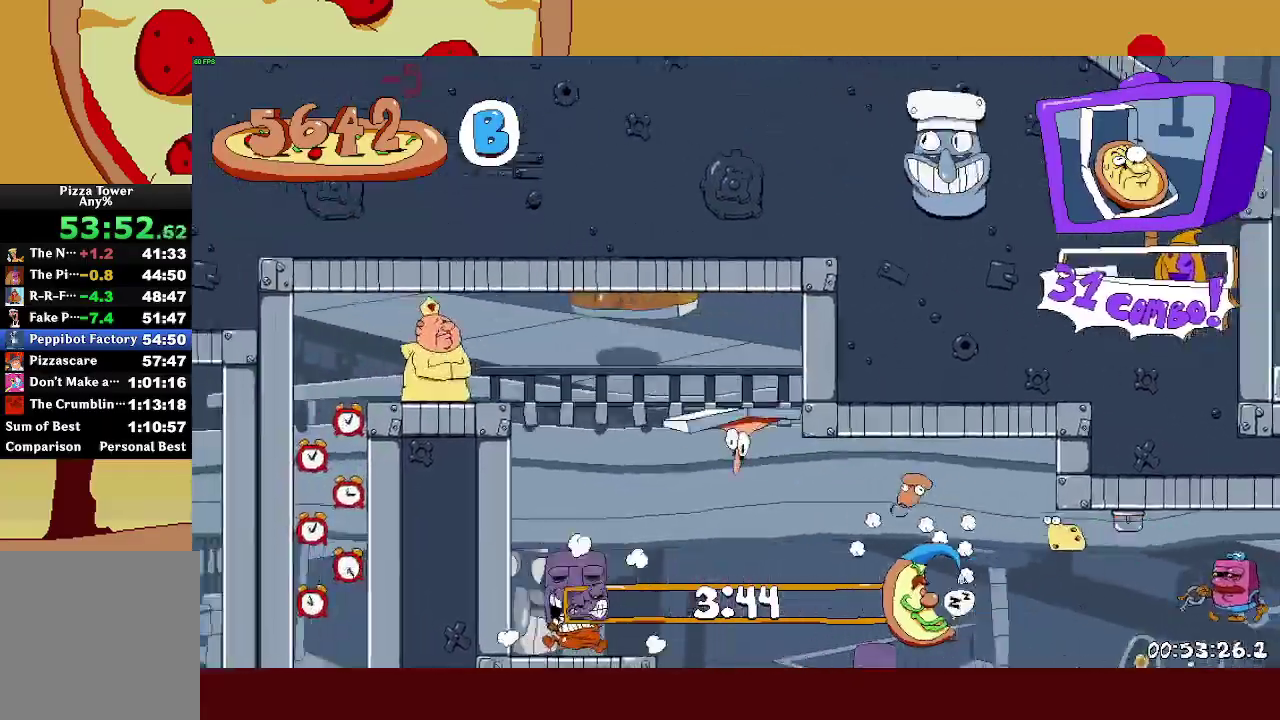
{"buttons": ["L1", "R2"], "left_stick": "left", "right_stick": "center", "events": [[17, "CROSS", "down"], [167, "CROSS", "up"], [217, "CROSS", "down"], [367, "CROSS", "up"], [500, "L1", "down"]]}
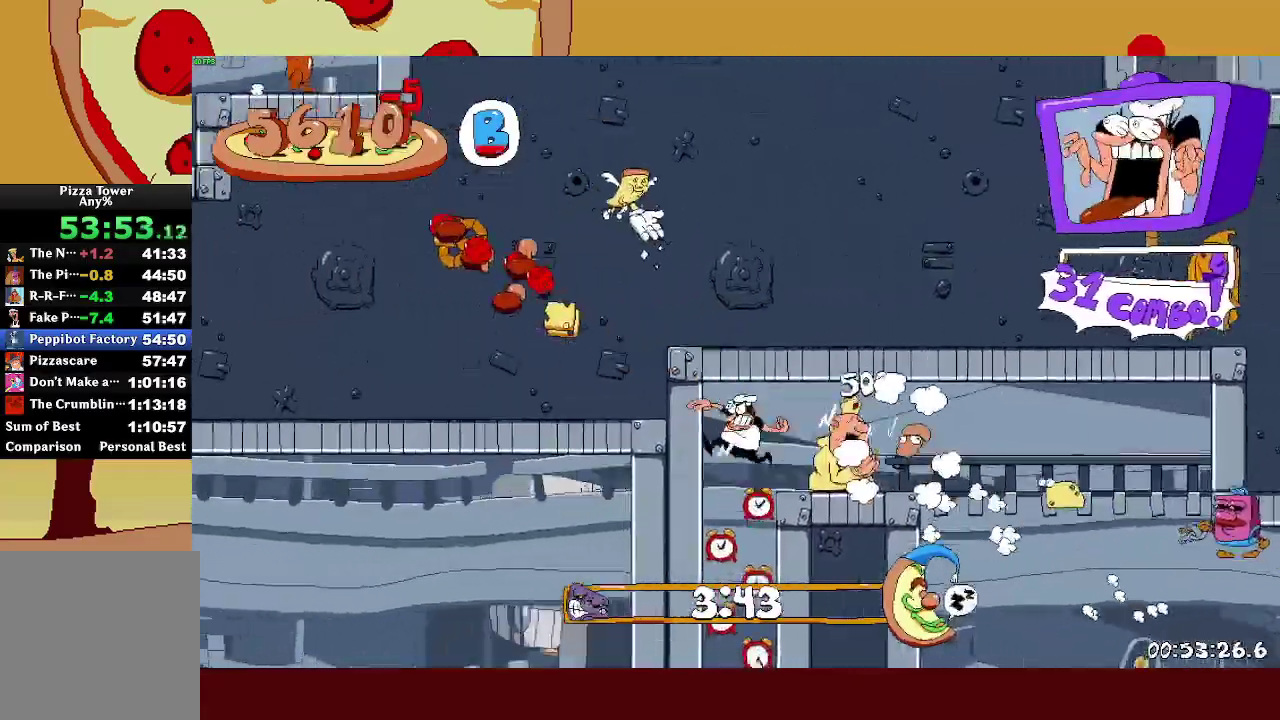
{"buttons": [], "left_stick": "center", "right_stick": "center", "events": [[17, "CROSS", "down"], [67, "left_stick", "center"], [83, "R2", "up"], [150, "CROSS", "up"], [150, "L1", "up"]]}
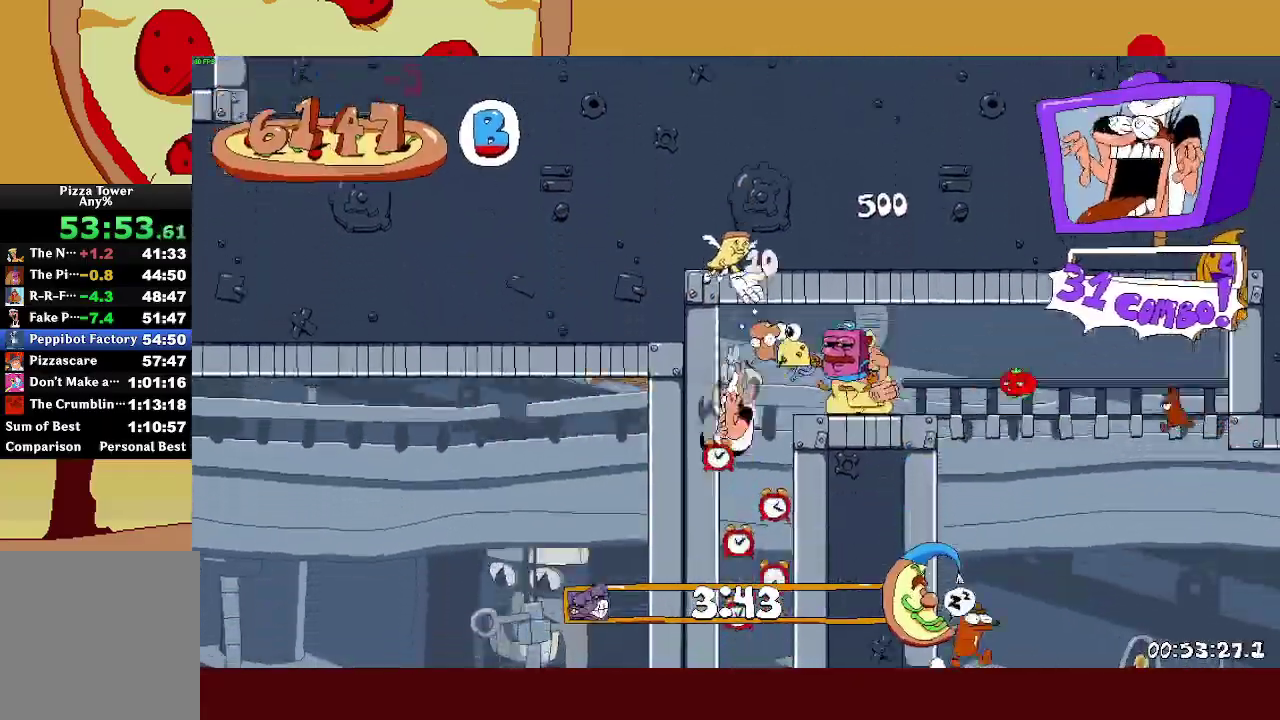
{"buttons": [], "left_stick": "center", "right_stick": "center", "events": []}
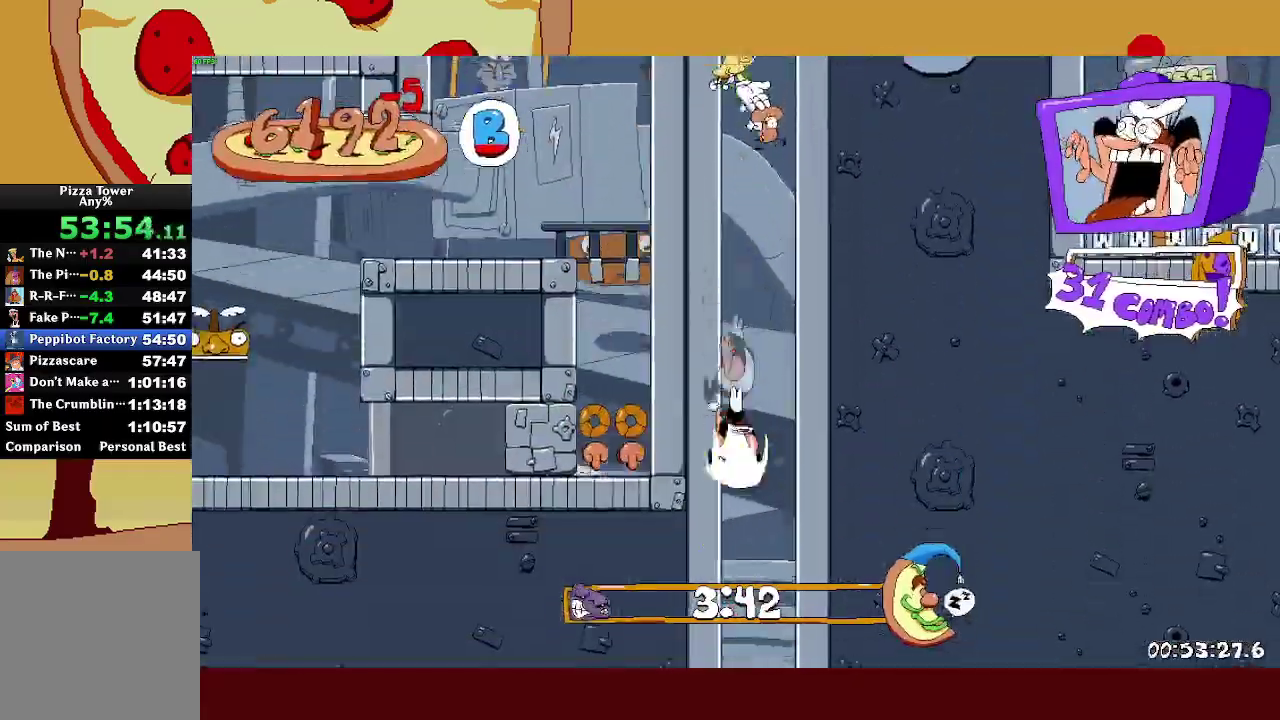
{"buttons": ["R2"], "left_stick": "center", "right_stick": "center"}
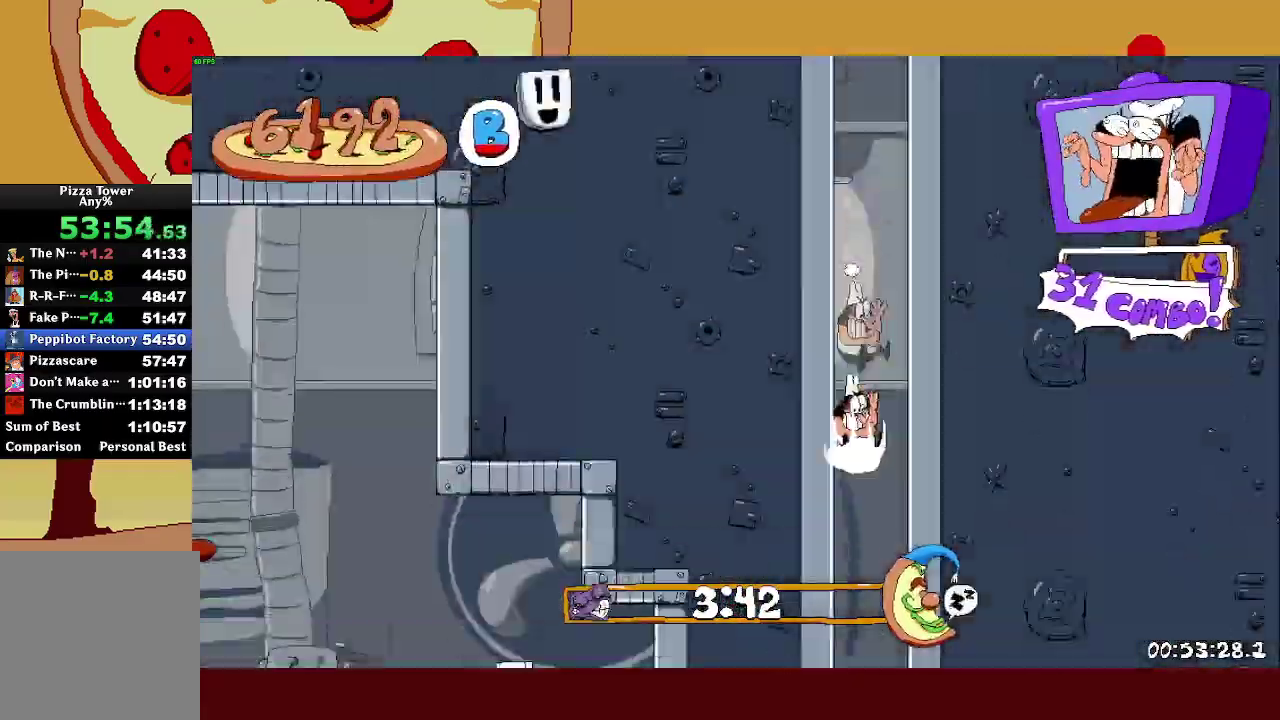
{"buttons": ["R2"], "left_stick": "center", "right_stick": "center"}
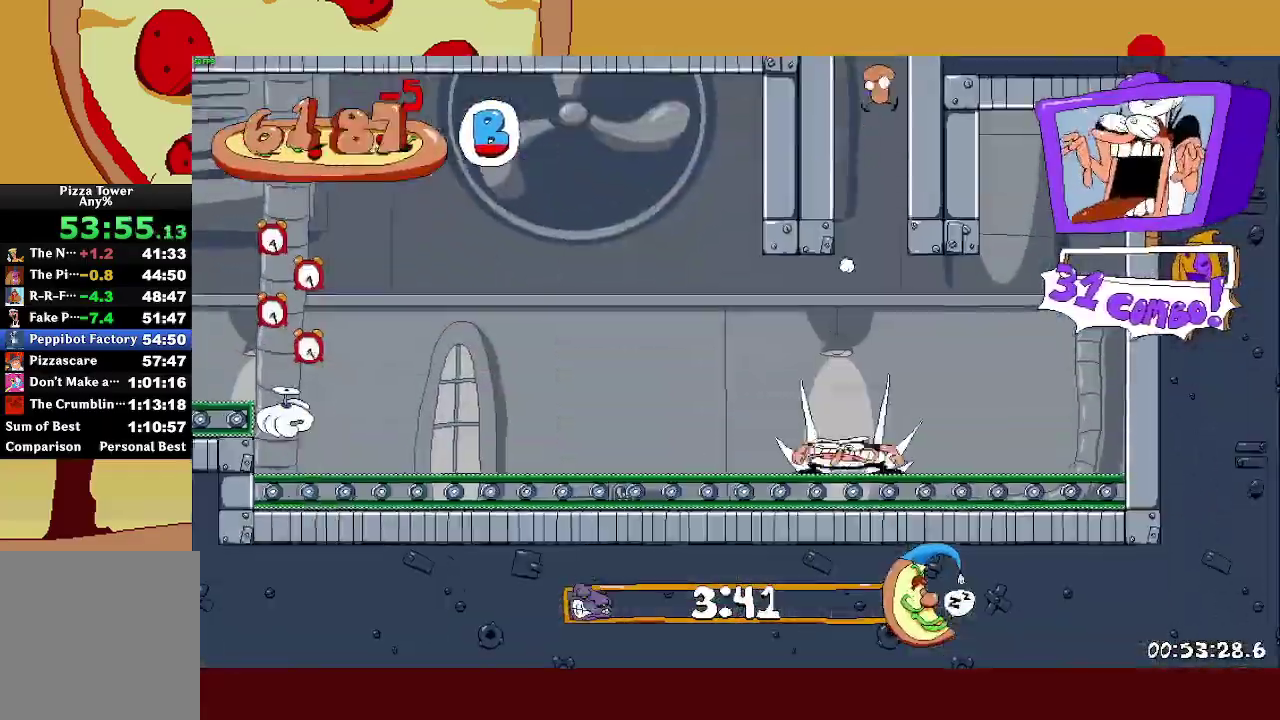
{"buttons": ["R2"], "left_stick": "center", "right_stick": "center"}
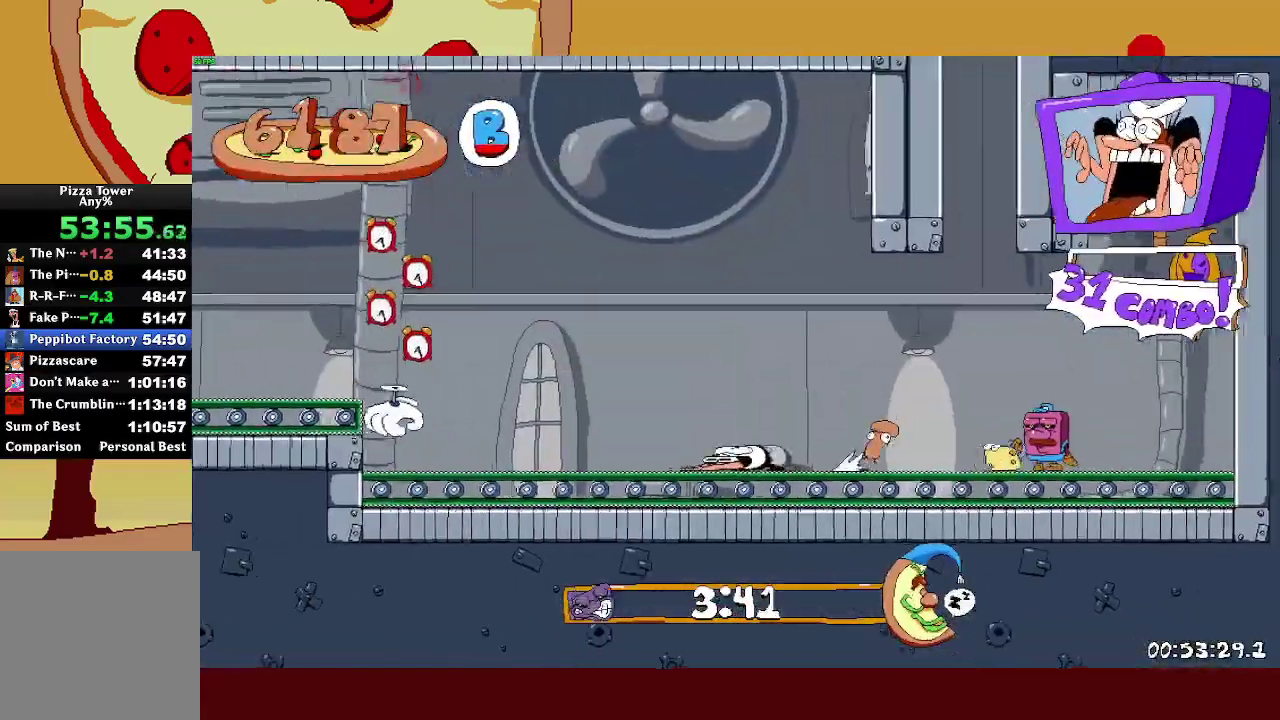
{"buttons": ["R2"], "left_stick": "center", "right_stick": "center"}
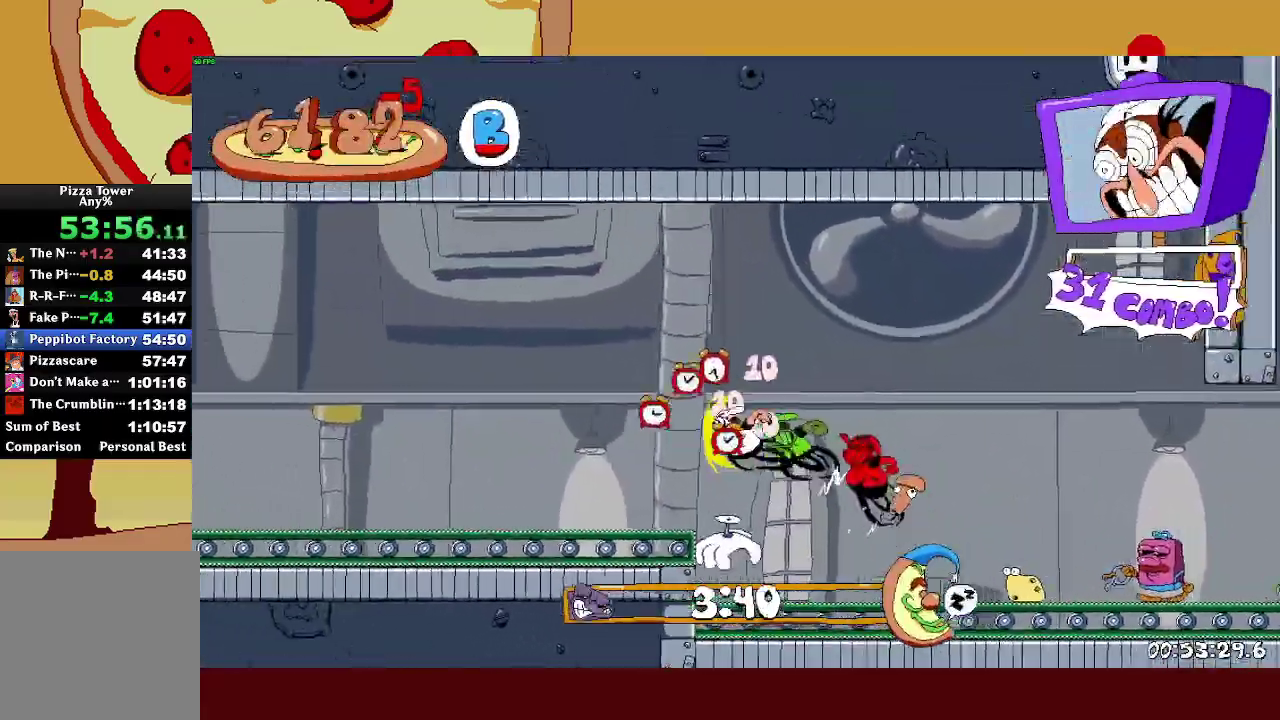
{"buttons": ["R2"], "left_stick": "center", "right_stick": "center"}